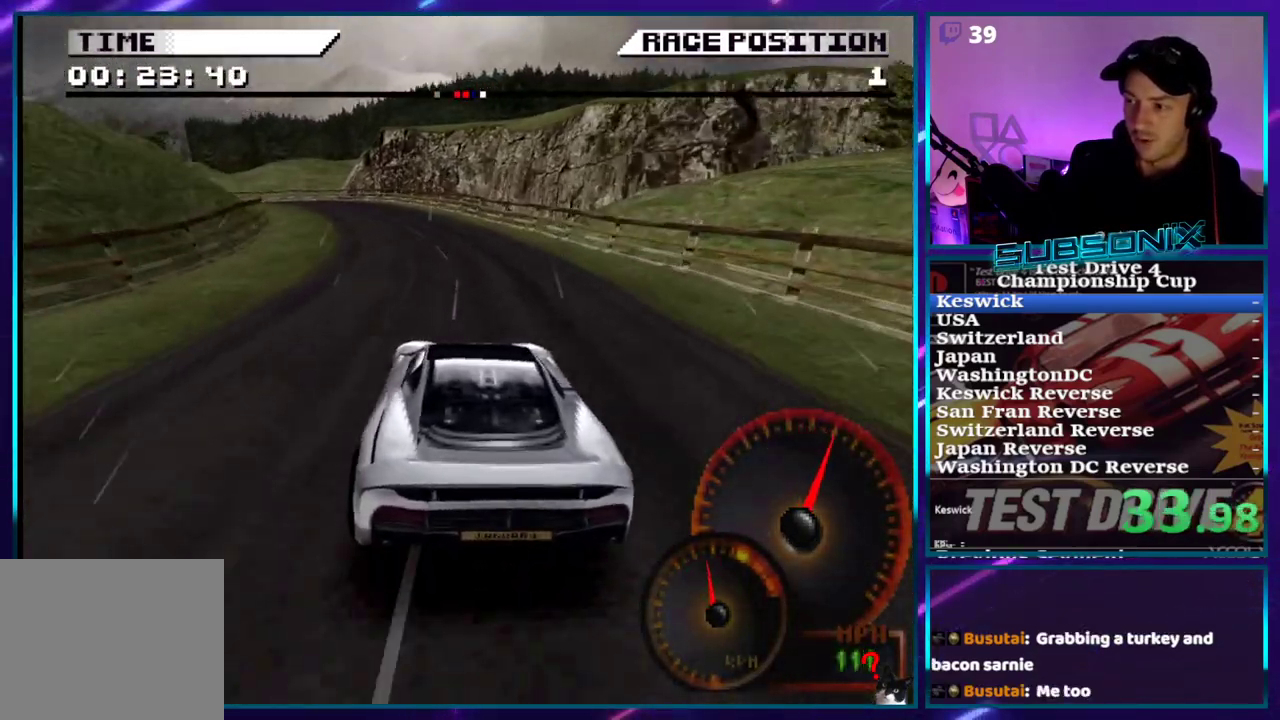
Gameplay with a controller (PlayStation layout); each line is a JSON object with the inputs held at the frame after it (dt_ms = milliseconds from this image to that frame). "events" lists button and stick changes between this image and that frame as [ms after this image, input, new state], when the widget could be followed in between. Not read: L3 R3 left_stick.
{"dt_ms": 500, "buttons": ["CROSS", "DPAD_LEFT"], "right_stick": "center", "events": []}
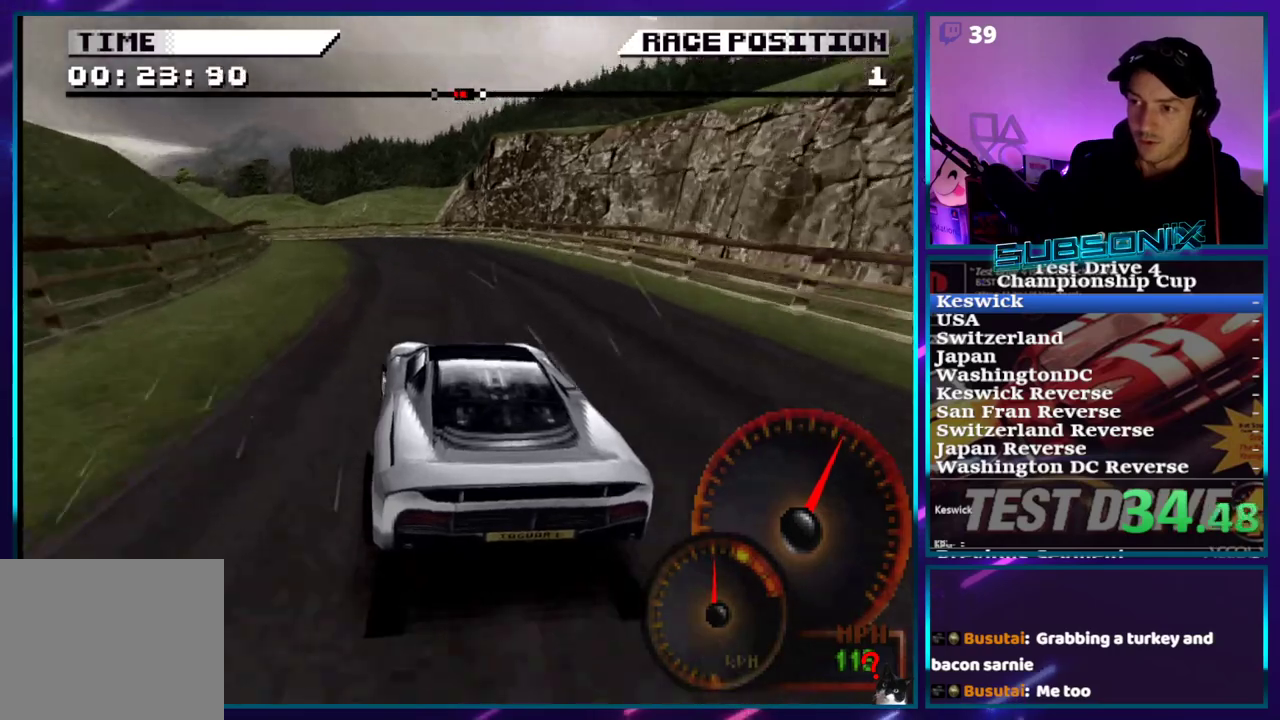
{"dt_ms": 1000, "buttons": ["CROSS", "DPAD_LEFT"], "right_stick": "center"}
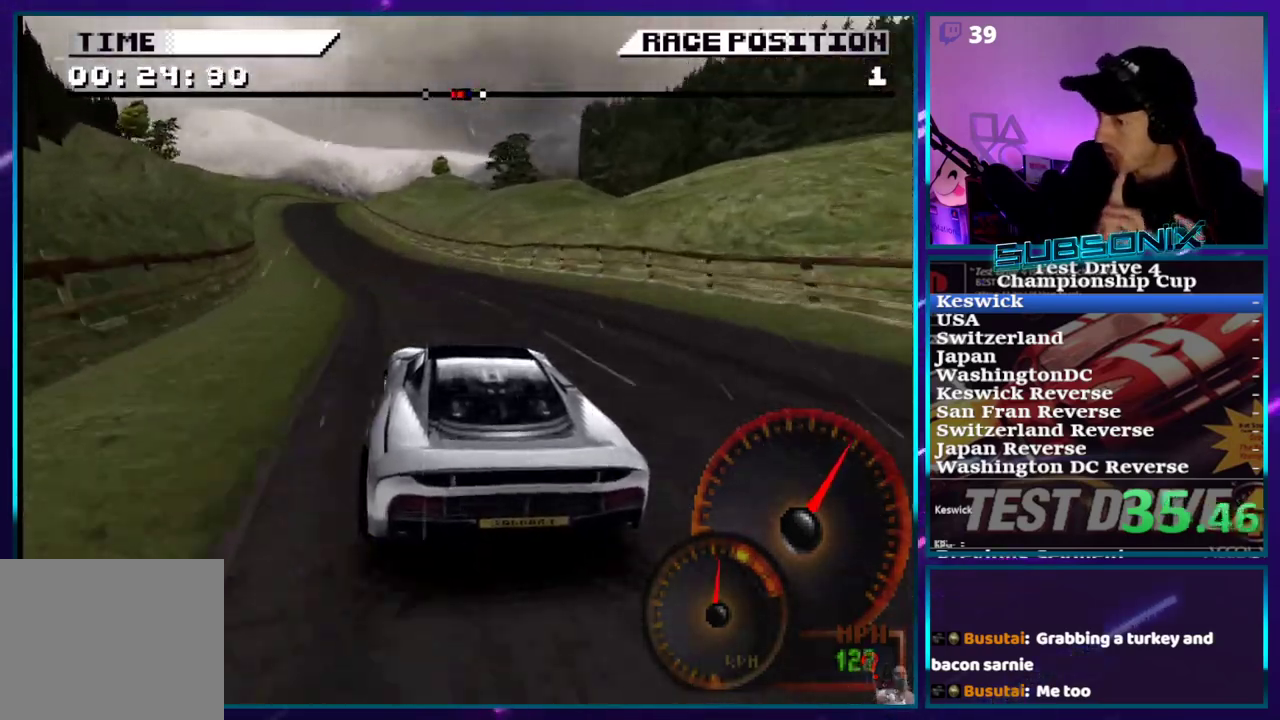
{"dt_ms": 500, "buttons": ["CROSS", "DPAD_LEFT"], "right_stick": "center", "events": []}
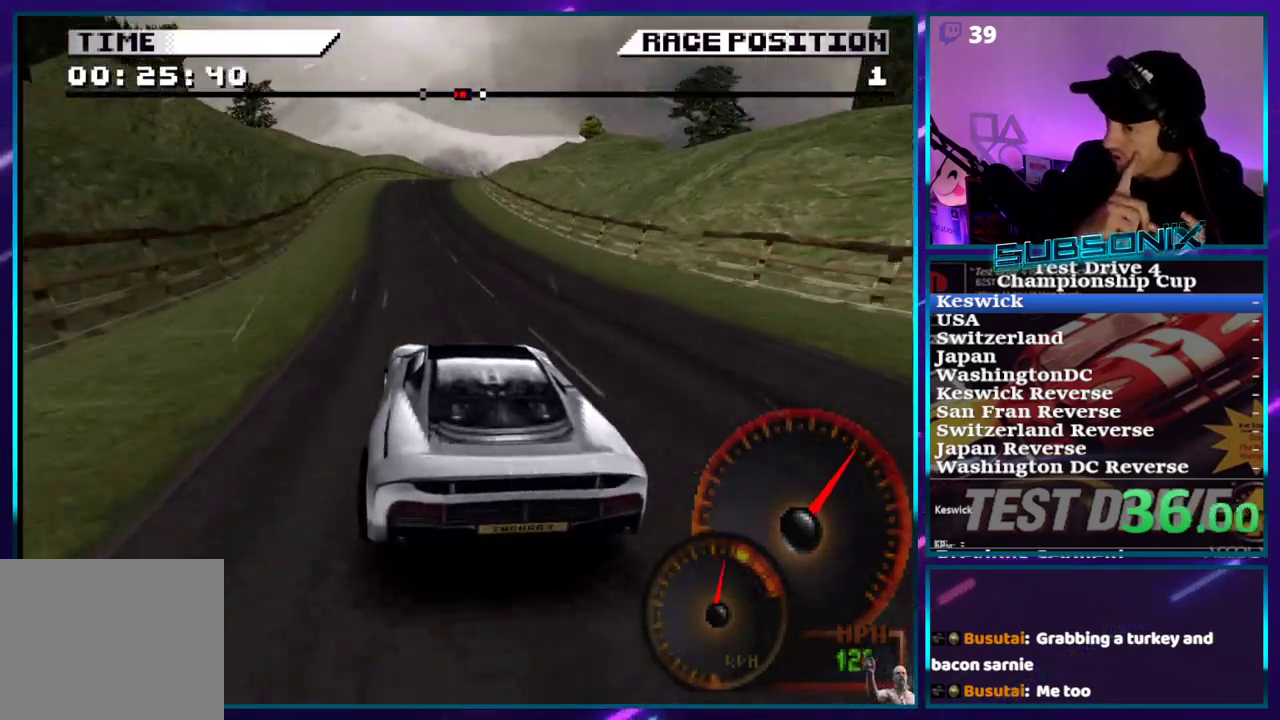
{"dt_ms": 500, "buttons": ["CROSS"], "right_stick": "center"}
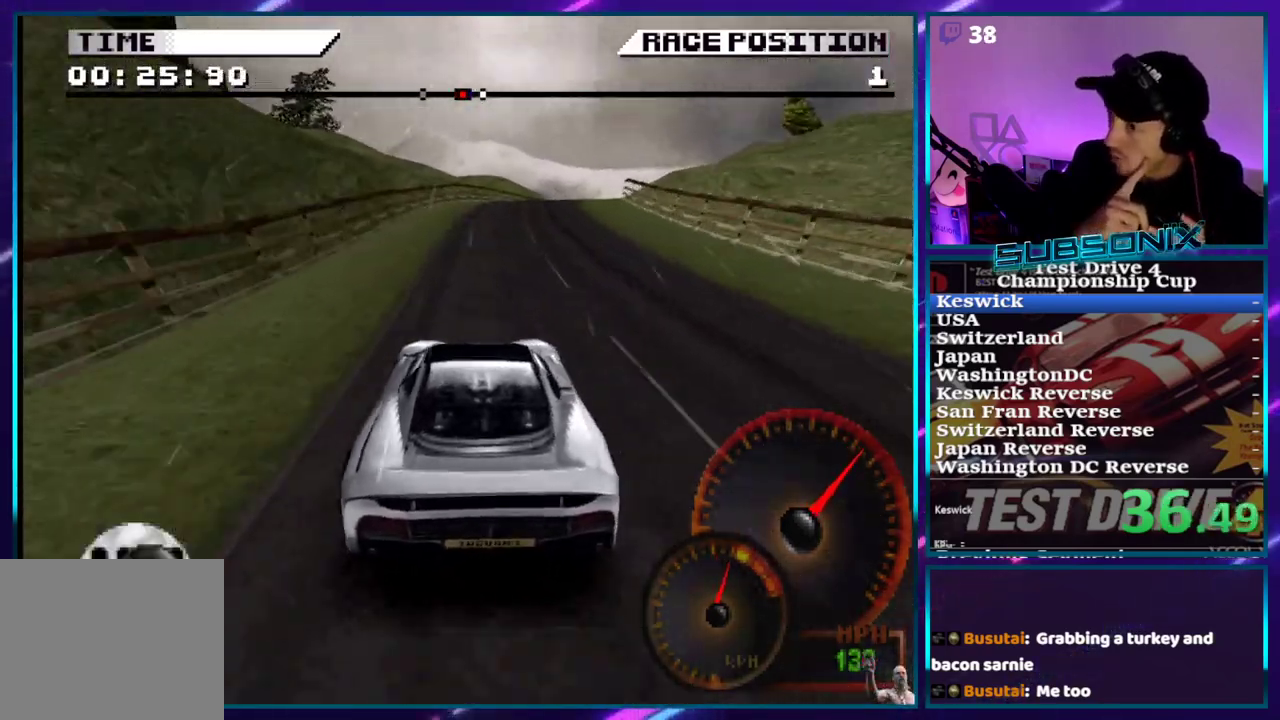
{"dt_ms": 500, "buttons": ["CROSS", "DPAD_RIGHT"], "right_stick": "center", "events": [[33, "DPAD_RIGHT", "down"]]}
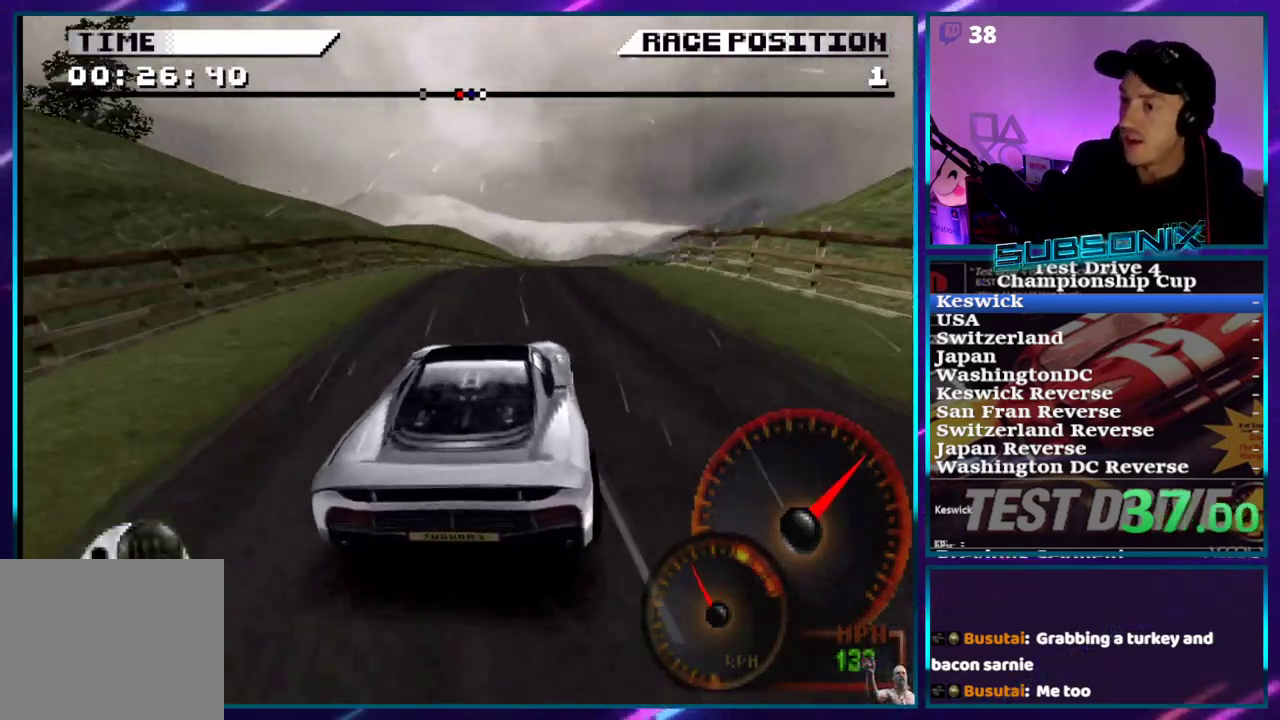
{"dt_ms": 500, "buttons": ["CROSS", "DPAD_RIGHT"], "right_stick": "center", "events": [[150, "DPAD_RIGHT", "up"], [300, "DPAD_RIGHT", "down"]]}
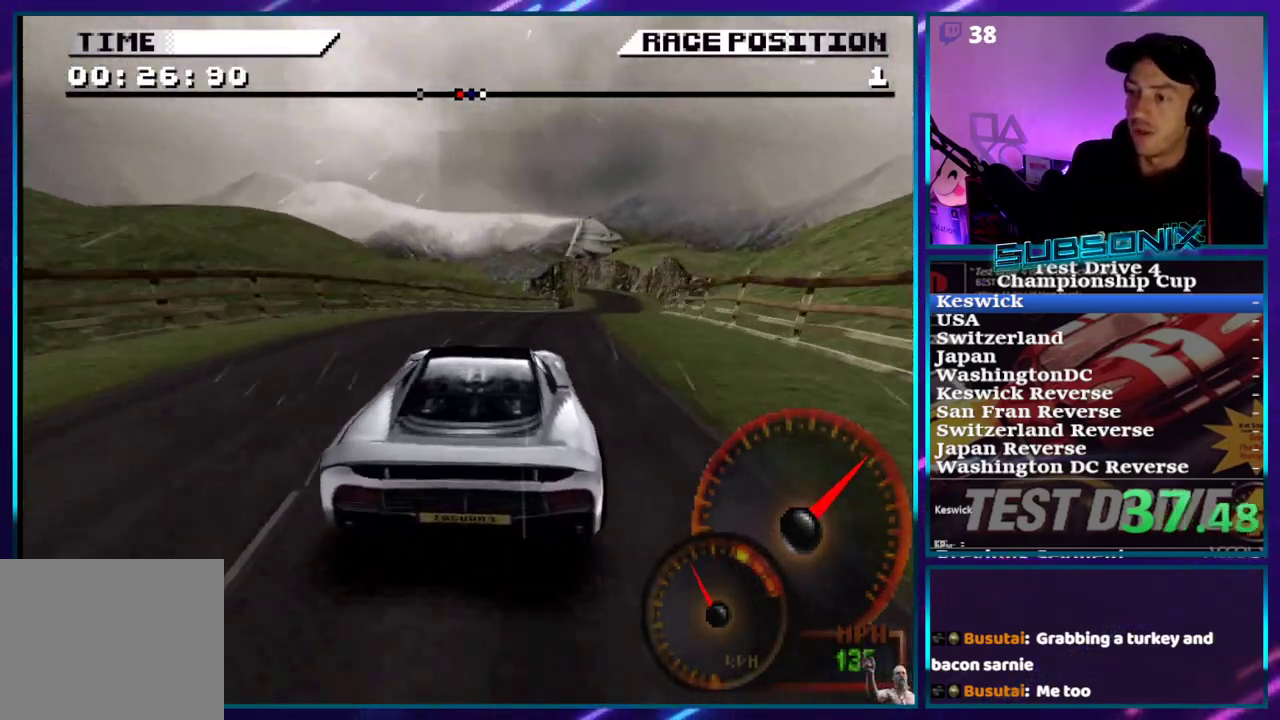
{"dt_ms": 500, "buttons": ["CROSS", "DPAD_RIGHT"], "right_stick": "center", "events": []}
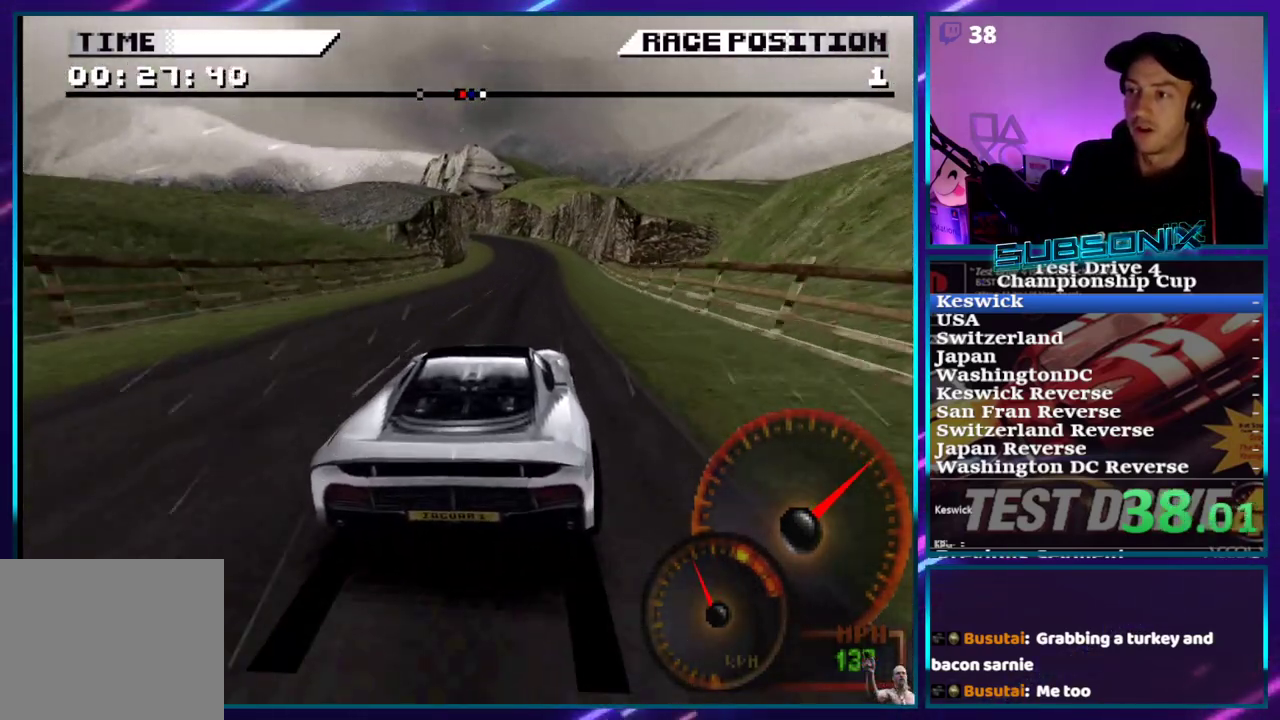
{"dt_ms": 500, "buttons": ["CROSS", "DPAD_LEFT"], "right_stick": "center", "events": [[83, "DPAD_RIGHT", "up"], [383, "DPAD_LEFT", "down"]]}
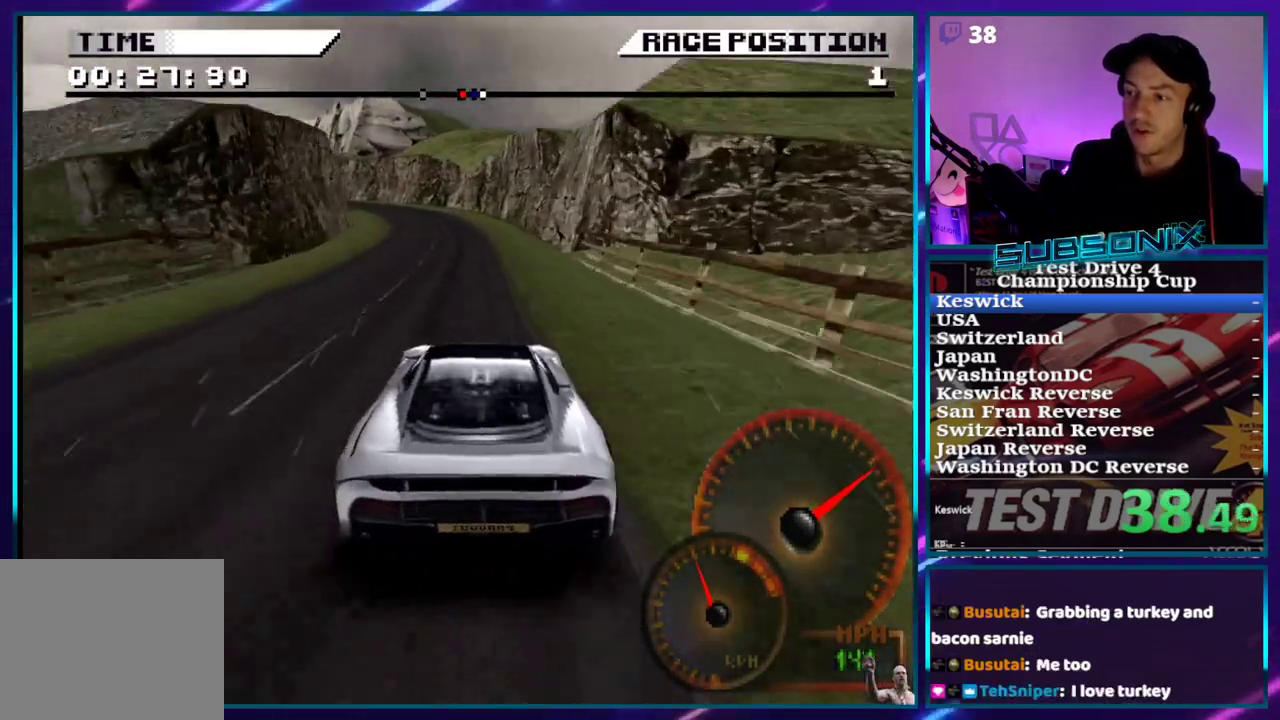
{"dt_ms": 500, "buttons": ["CROSS", "DPAD_LEFT"], "right_stick": "center", "events": [[33, "DPAD_LEFT", "up"], [233, "DPAD_LEFT", "down"]]}
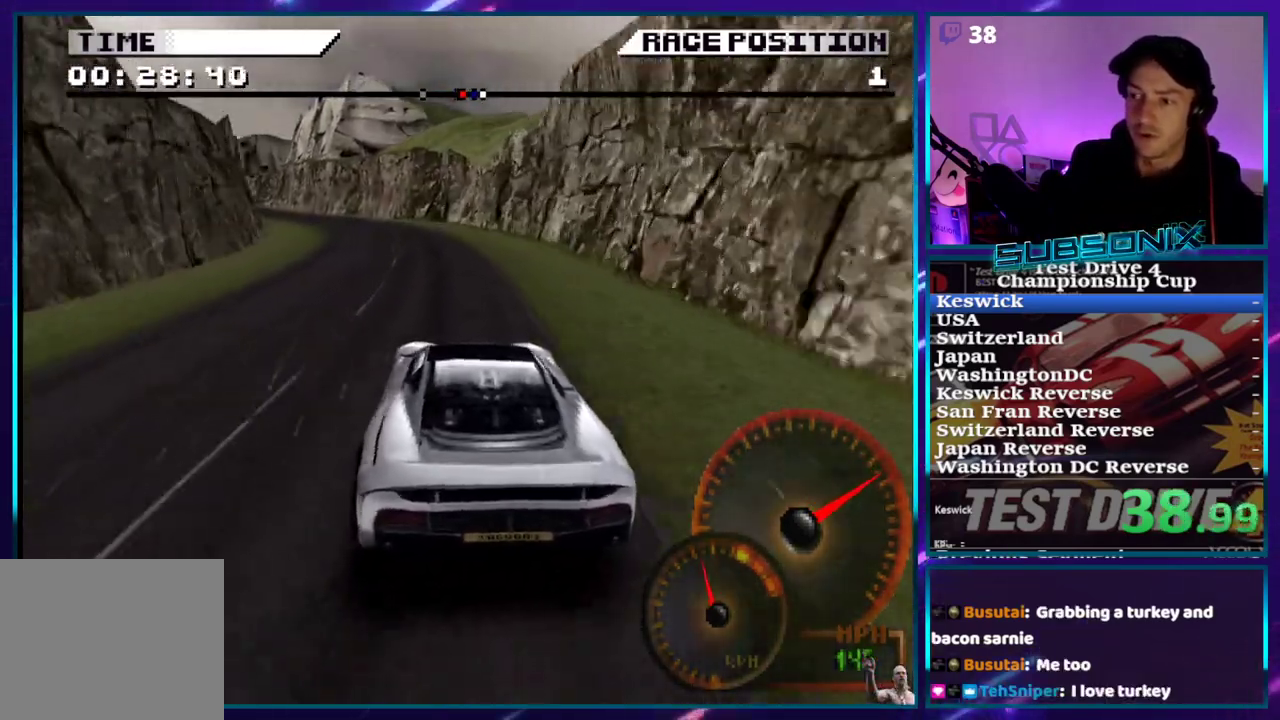
{"dt_ms": 500, "buttons": ["CROSS", "DPAD_LEFT"], "right_stick": "center", "events": []}
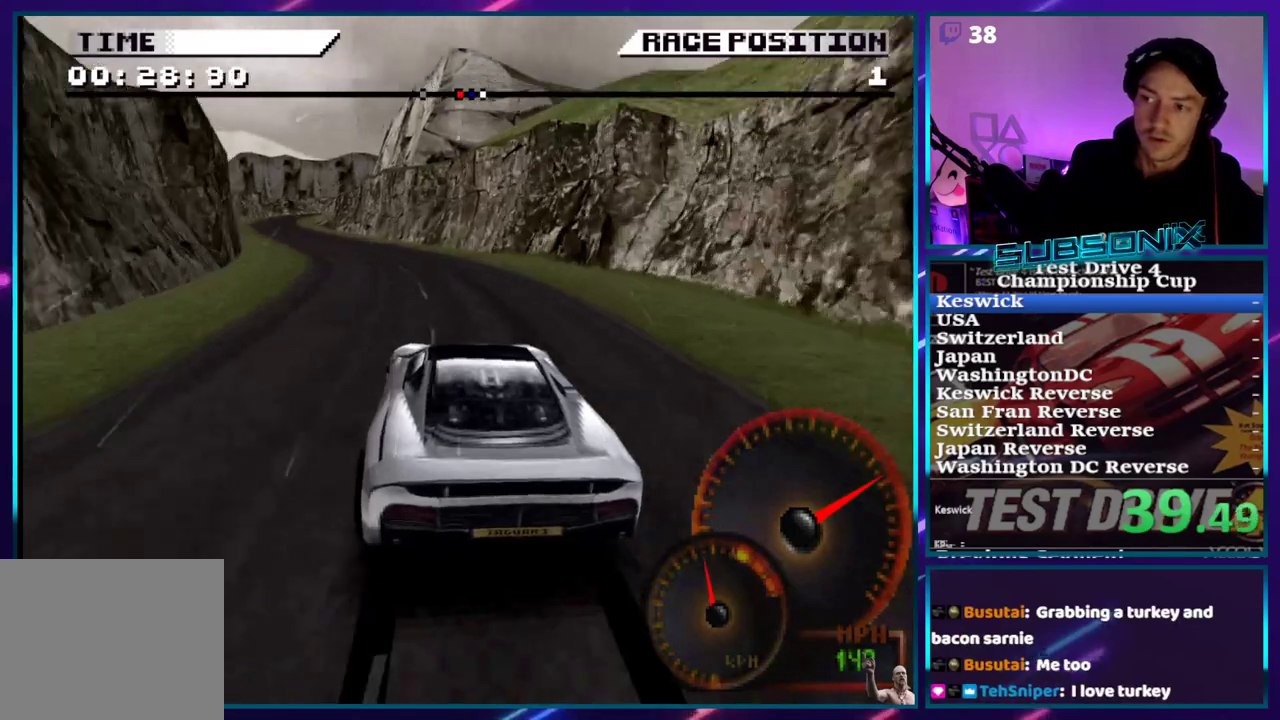
{"dt_ms": 500, "buttons": ["CROSS", "DPAD_LEFT"], "right_stick": "center", "events": []}
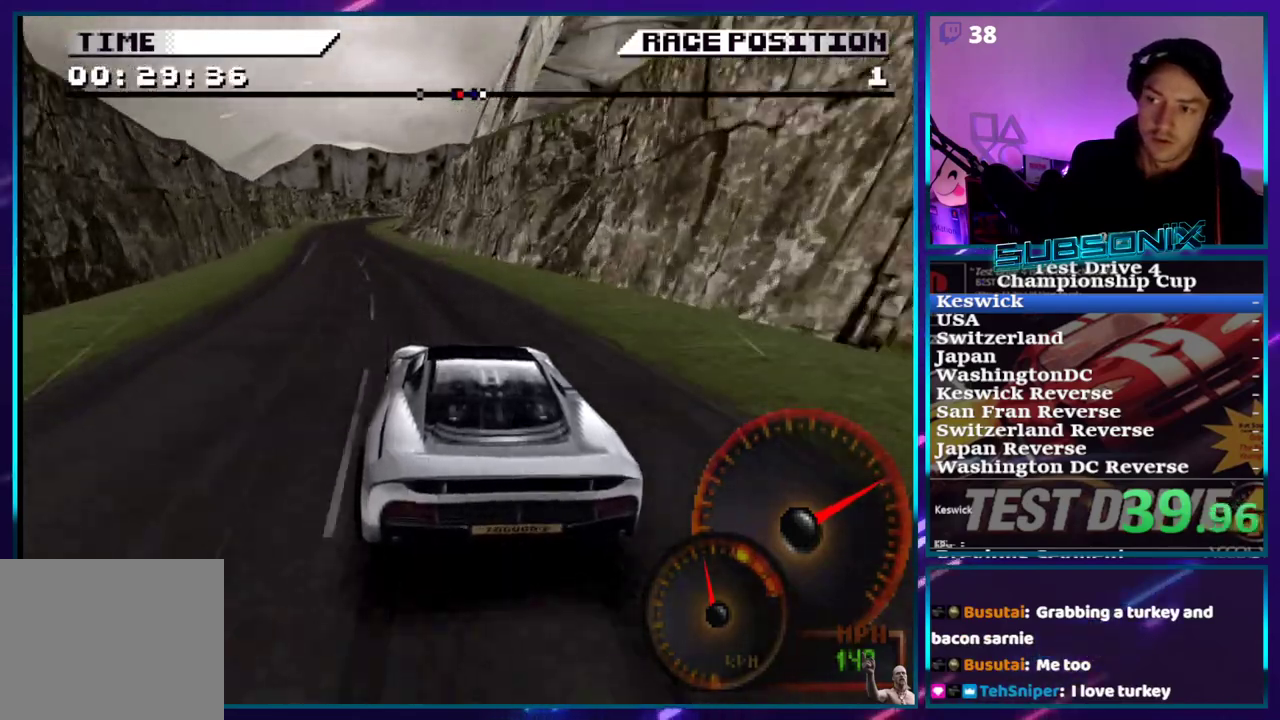
{"dt_ms": 500, "buttons": ["CROSS", "DPAD_LEFT"], "right_stick": "center", "events": []}
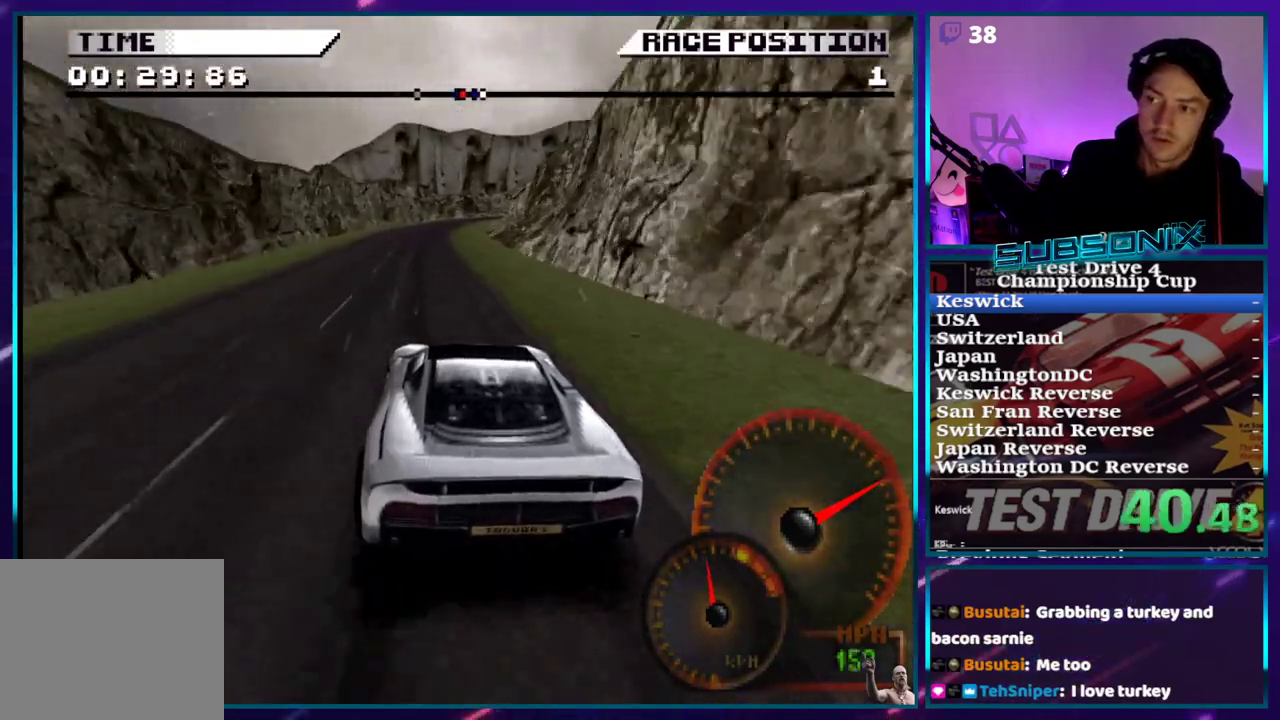
{"dt_ms": 500, "buttons": ["CROSS"], "right_stick": "center", "events": [[383, "DPAD_LEFT", "up"]]}
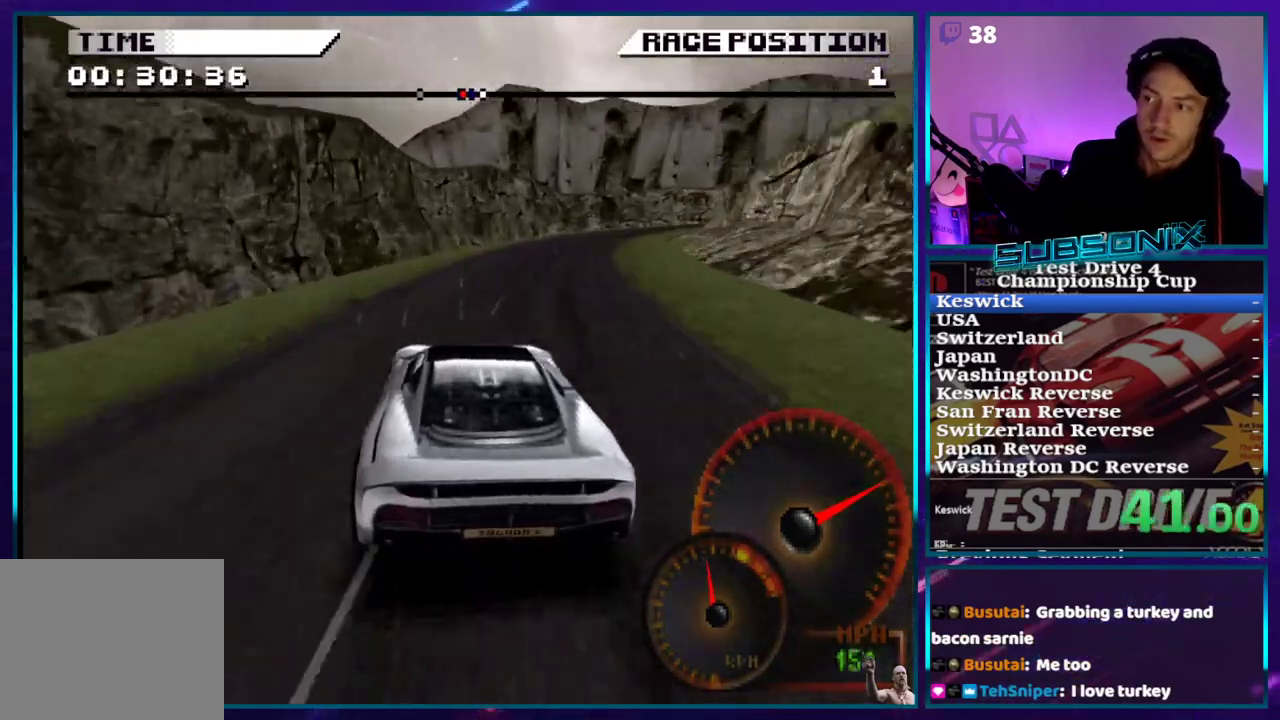
{"dt_ms": 500, "buttons": ["CROSS", "DPAD_RIGHT"], "right_stick": "center", "events": [[117, "DPAD_RIGHT", "down"]]}
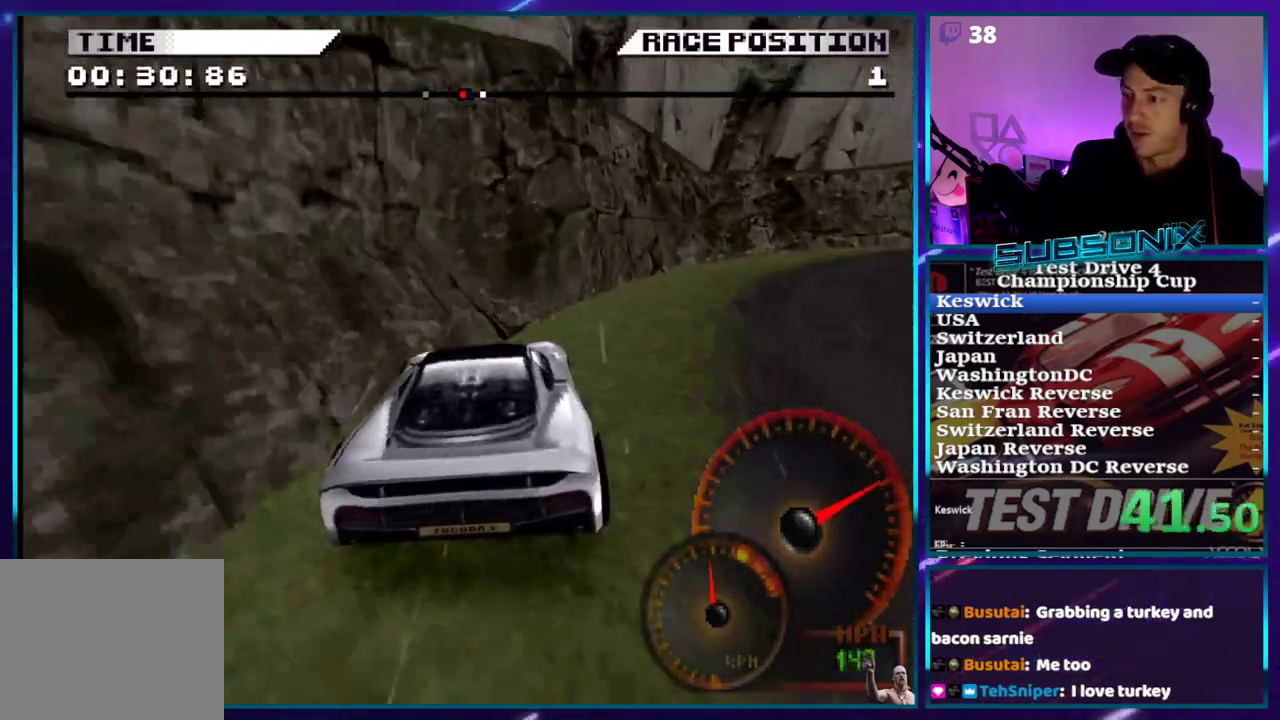
{"dt_ms": 500, "buttons": ["CROSS", "DPAD_RIGHT"], "right_stick": "center"}
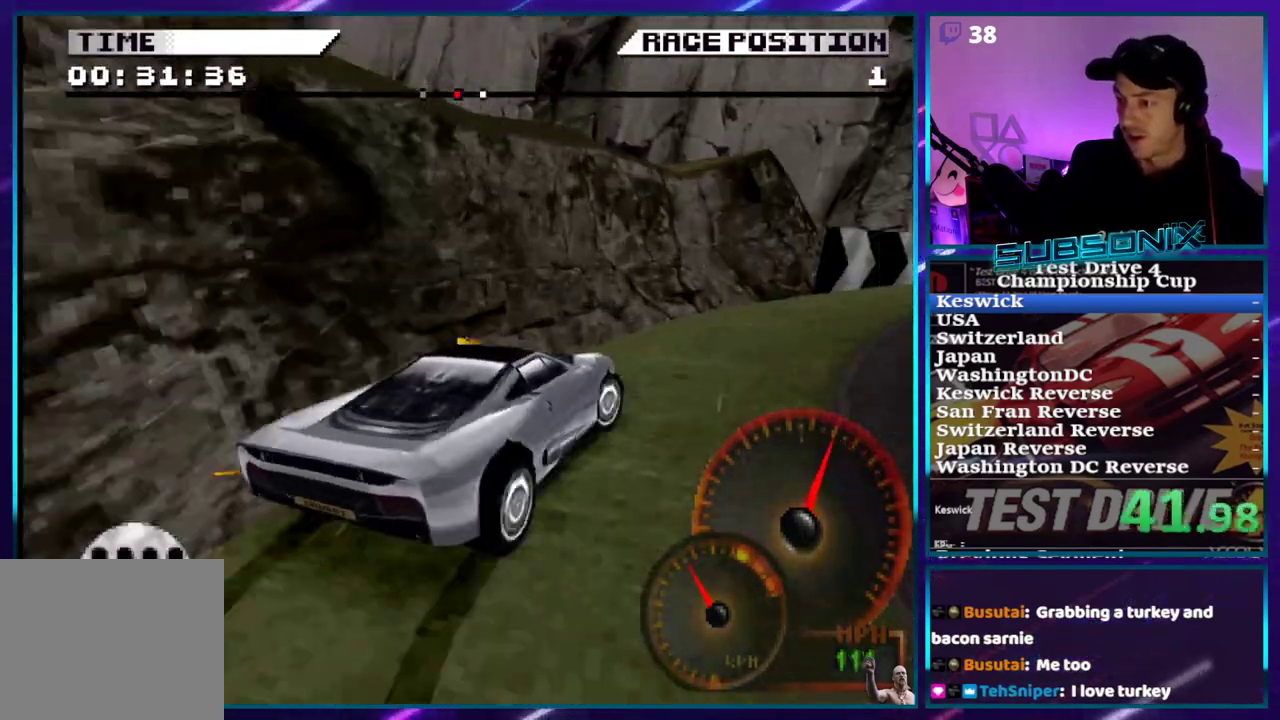
{"dt_ms": 500, "buttons": ["CROSS"], "right_stick": "center"}
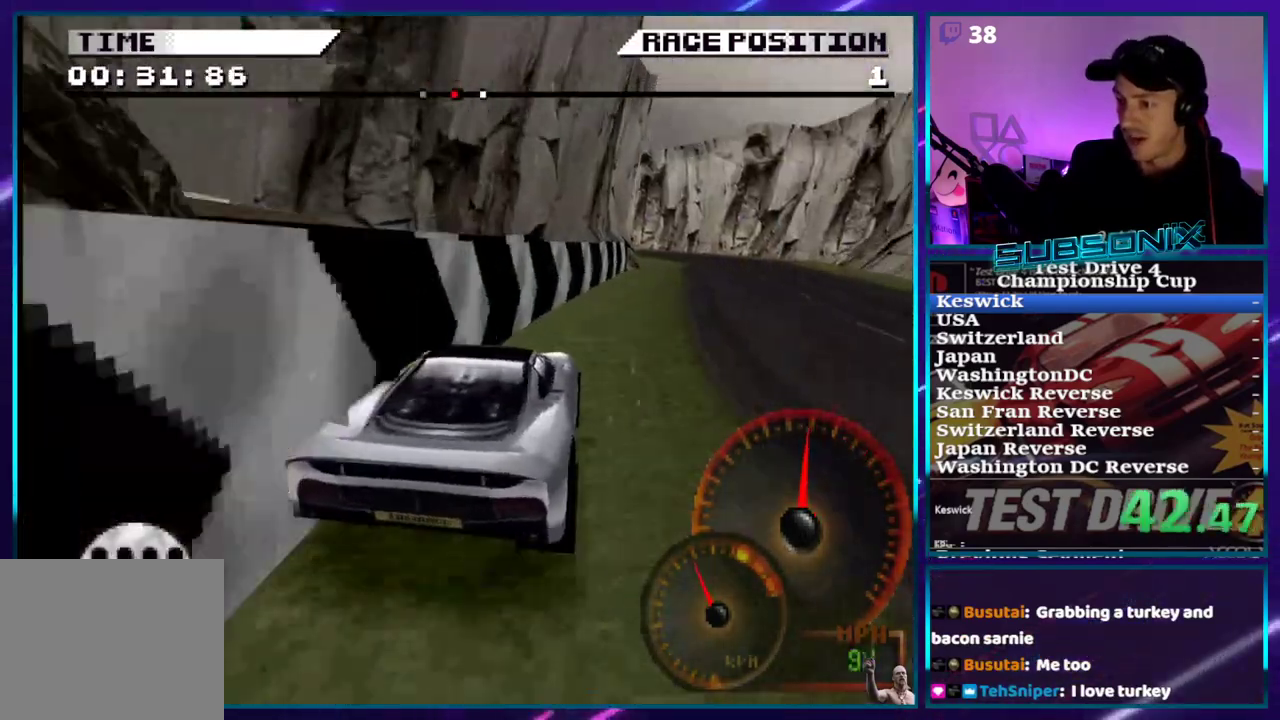
{"dt_ms": 500, "buttons": ["CROSS"], "right_stick": "center"}
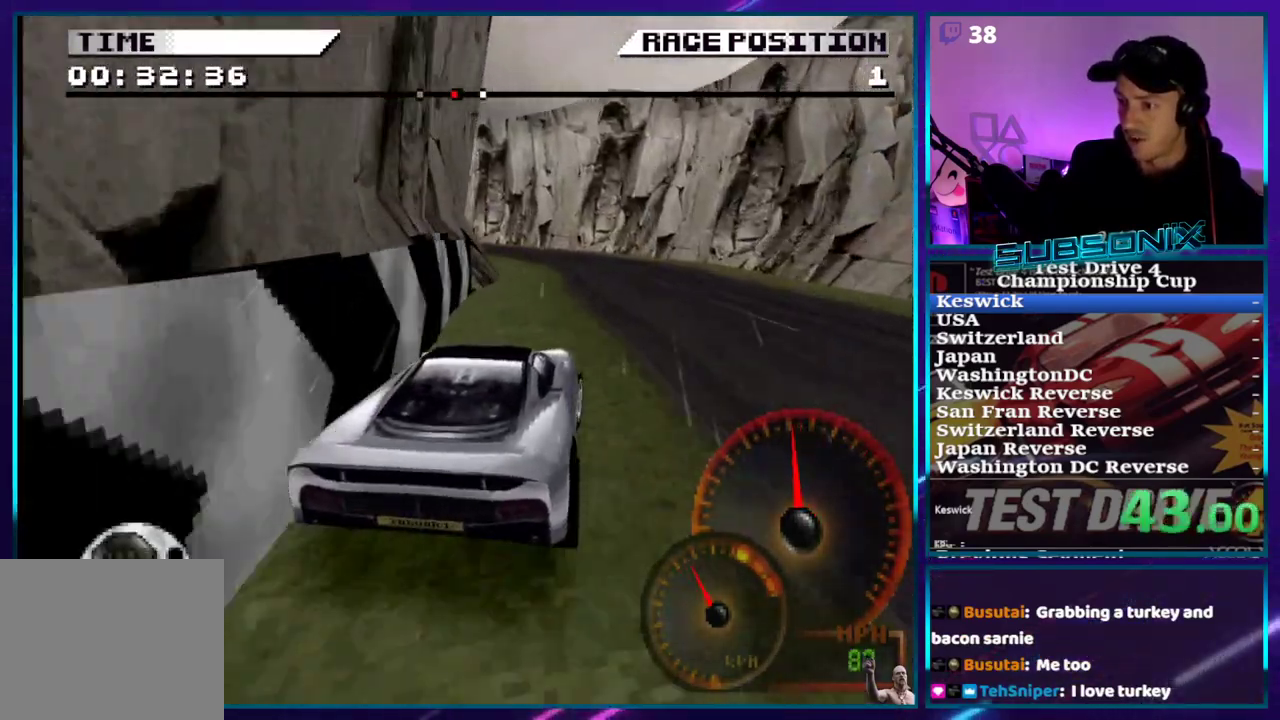
{"dt_ms": 500, "buttons": ["CROSS", "DPAD_LEFT"], "right_stick": "center", "events": [[217, "DPAD_LEFT", "down"]]}
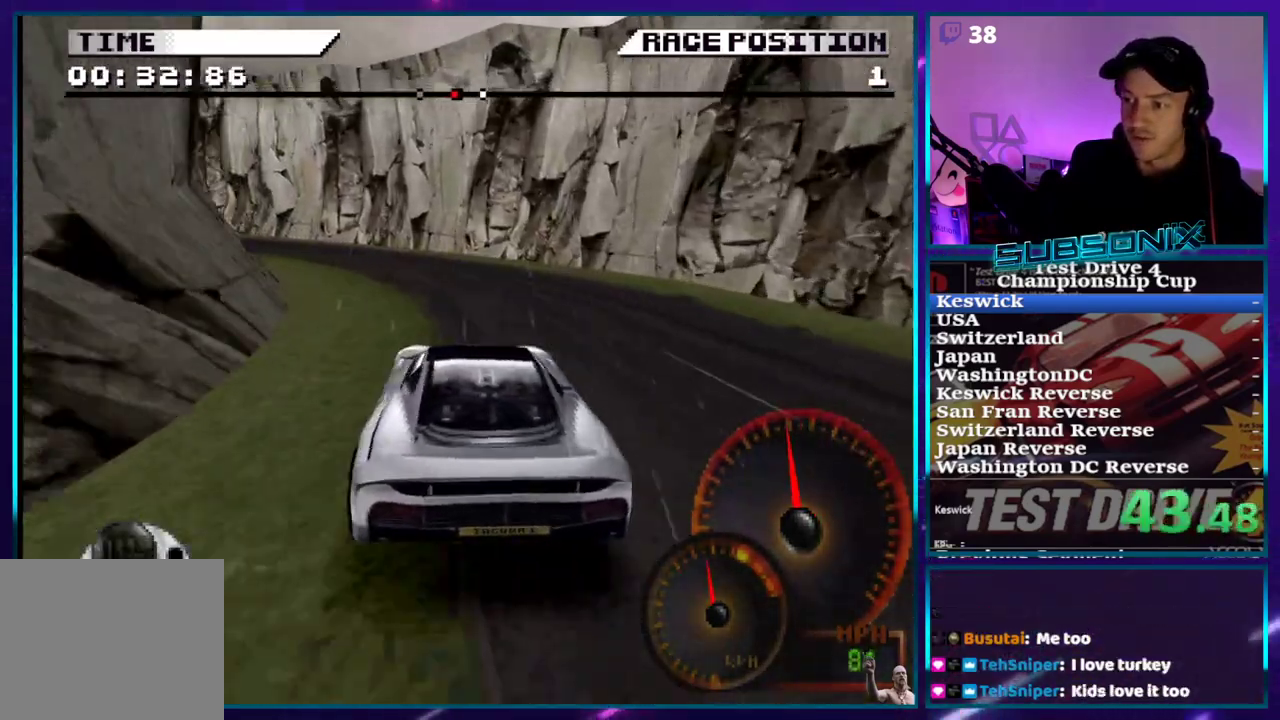
{"dt_ms": 500, "buttons": ["CROSS", "DPAD_LEFT"], "right_stick": "center", "events": []}
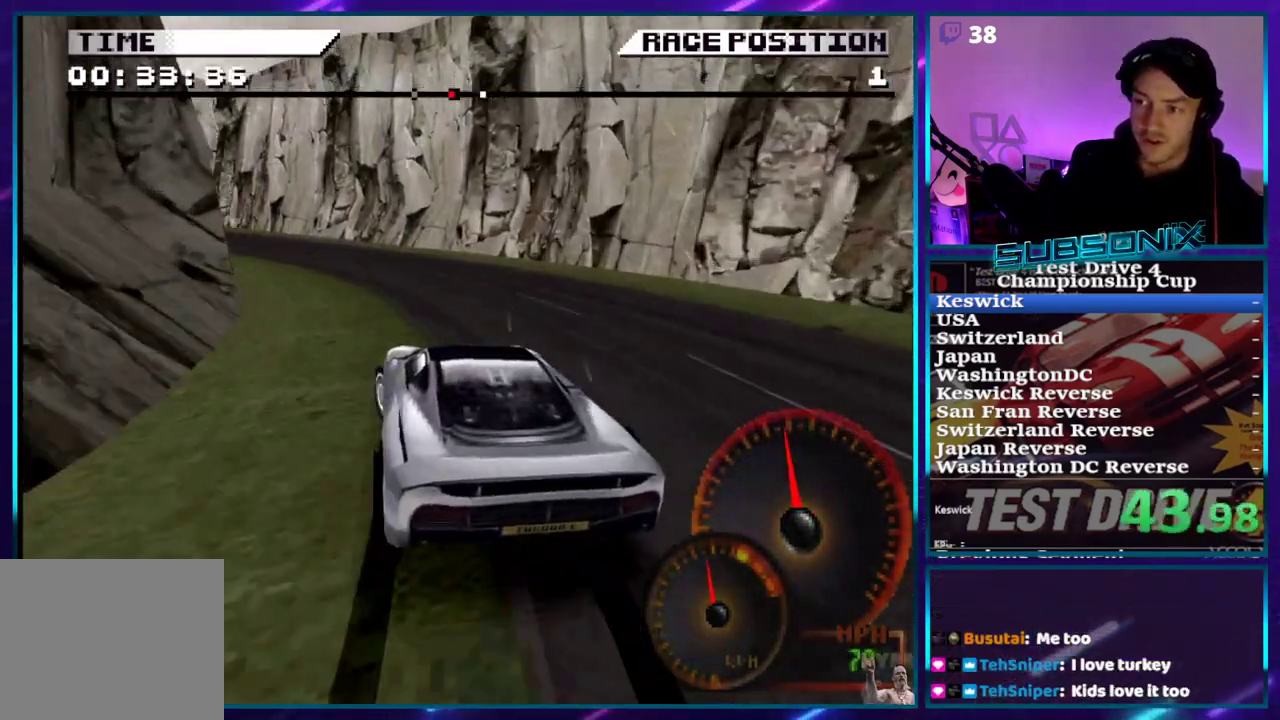
{"dt_ms": 500, "buttons": ["CROSS", "DPAD_LEFT"], "right_stick": "center", "events": []}
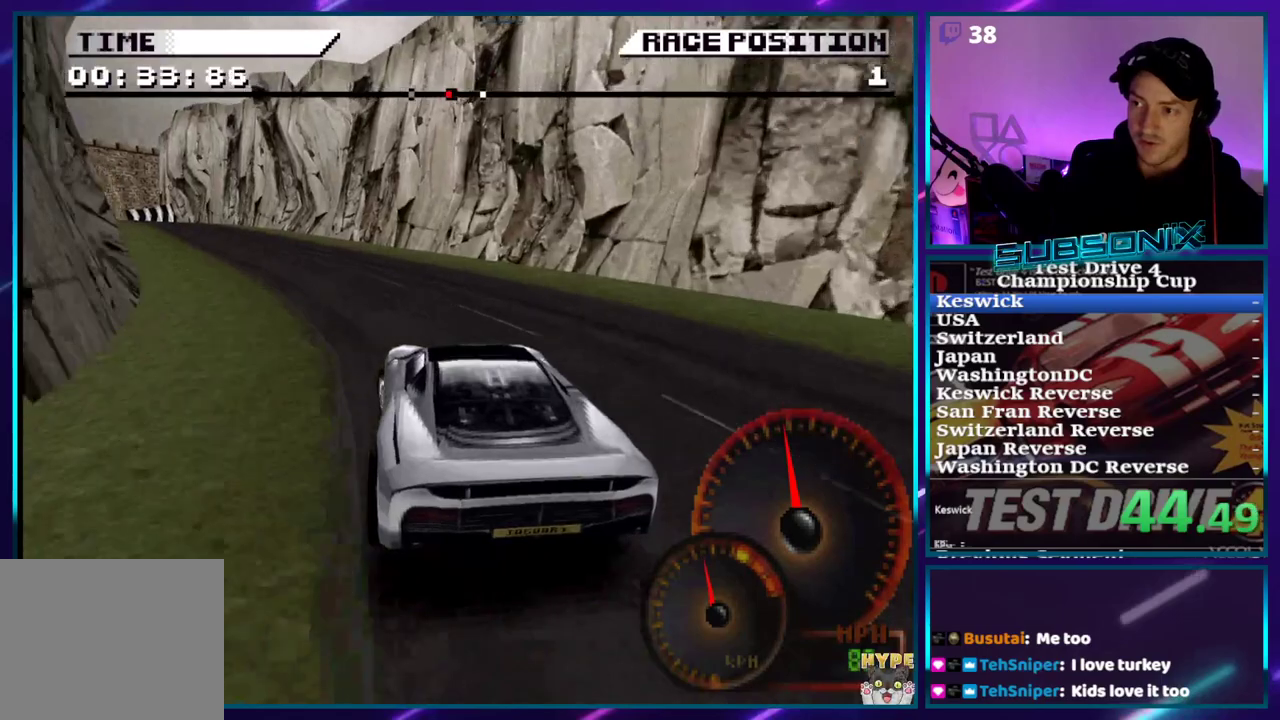
{"dt_ms": 500, "buttons": ["CROSS"], "right_stick": "center", "events": [[450, "DPAD_LEFT", "up"]]}
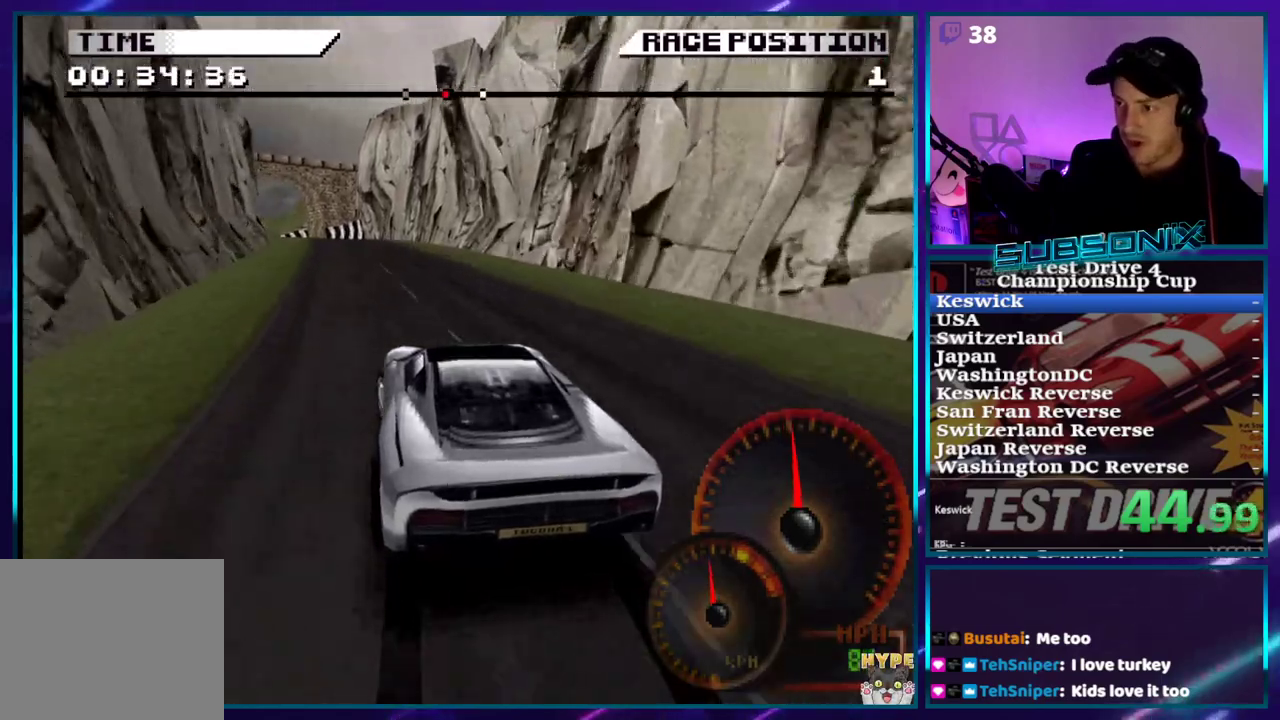
{"dt_ms": 500, "buttons": ["CROSS", "DPAD_LEFT"], "right_stick": "center", "events": [[133, "DPAD_LEFT", "down"], [250, "DPAD_LEFT", "up"], [433, "DPAD_LEFT", "down"]]}
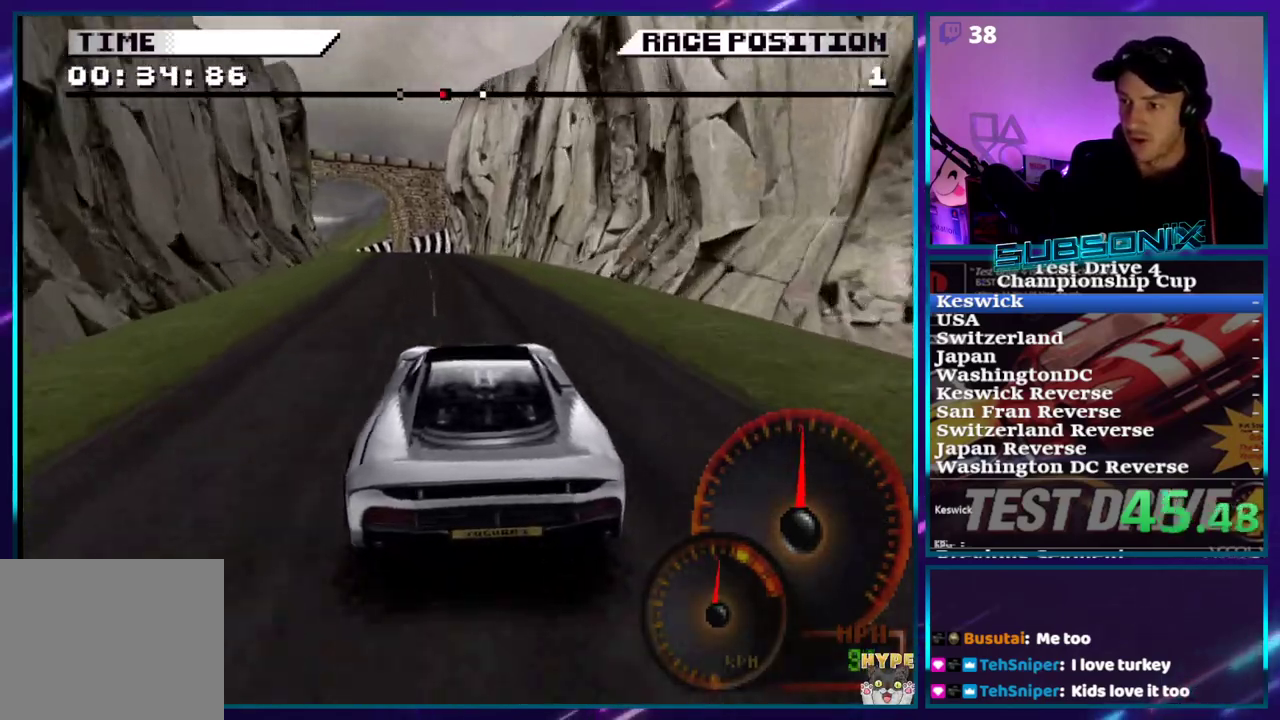
{"dt_ms": 500, "buttons": ["CROSS"], "right_stick": "center", "events": [[150, "DPAD_LEFT", "up"], [283, "DPAD_LEFT", "down"], [483, "DPAD_LEFT", "up"]]}
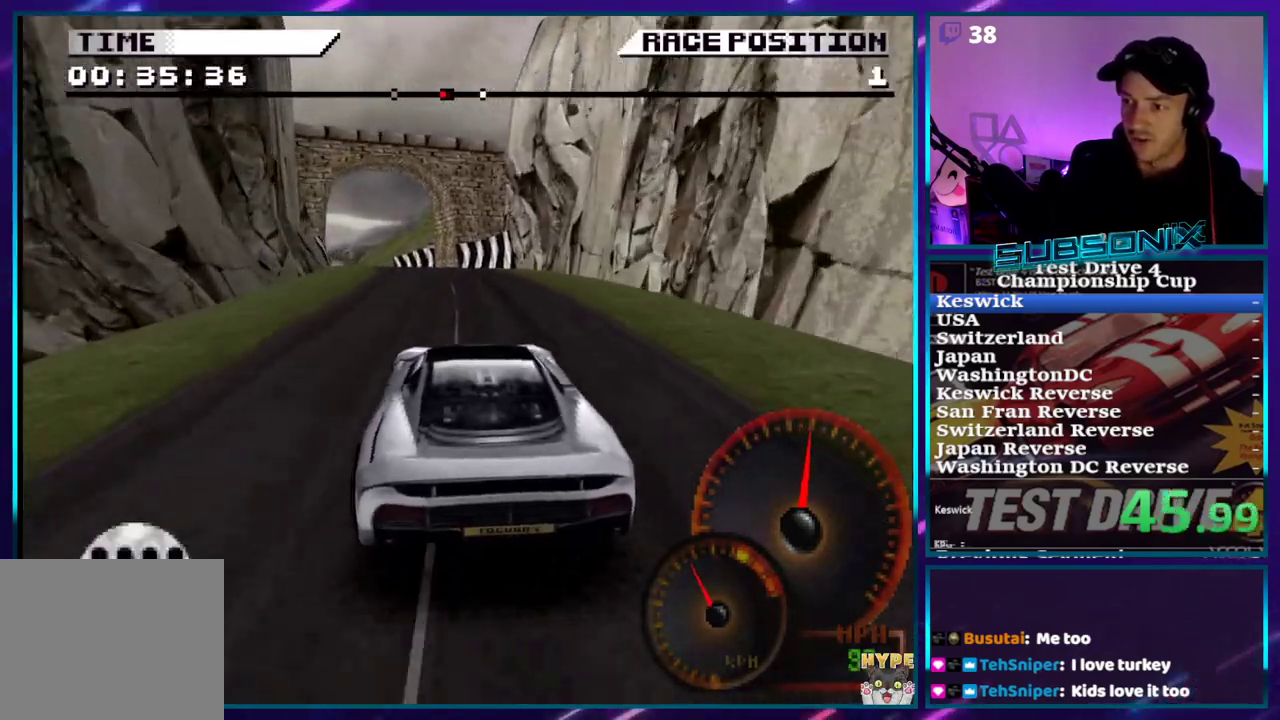
{"dt_ms": 500, "buttons": ["CROSS"], "right_stick": "center", "events": [[167, "DPAD_LEFT", "down"], [467, "DPAD_LEFT", "up"]]}
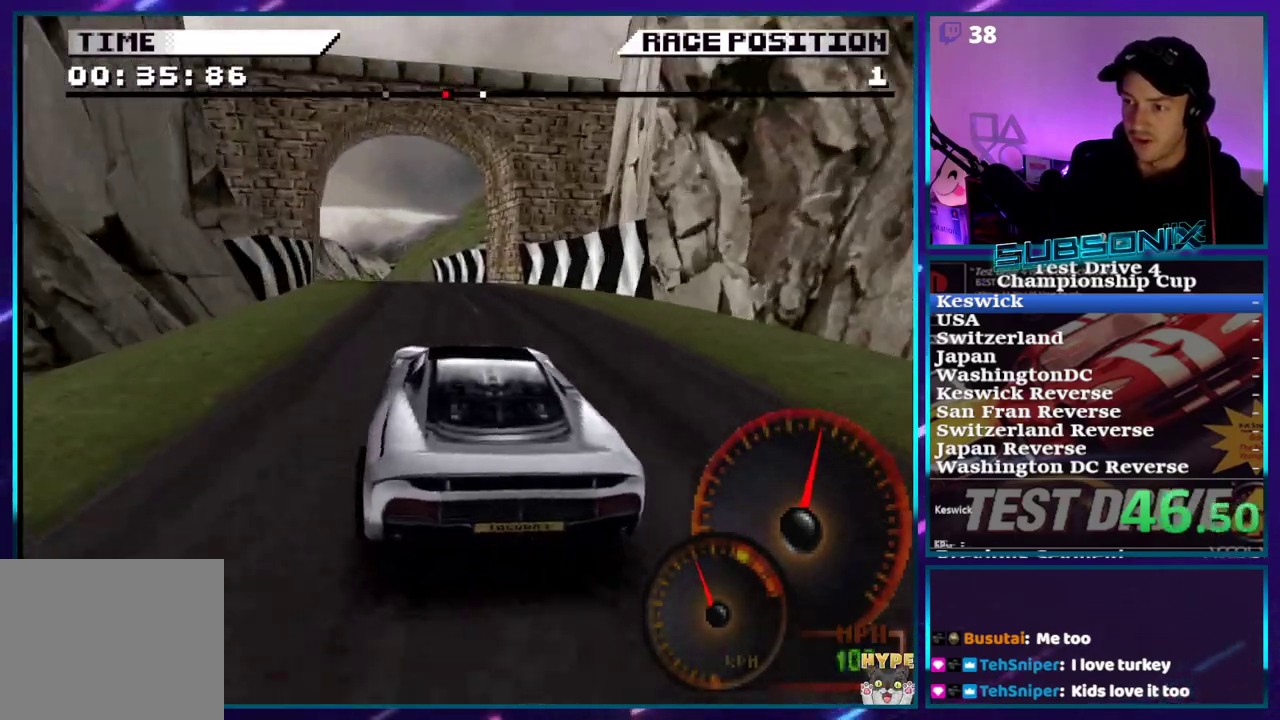
{"dt_ms": 500, "buttons": ["CROSS", "DPAD_LEFT"], "right_stick": "center", "events": [[150, "DPAD_LEFT", "down"]]}
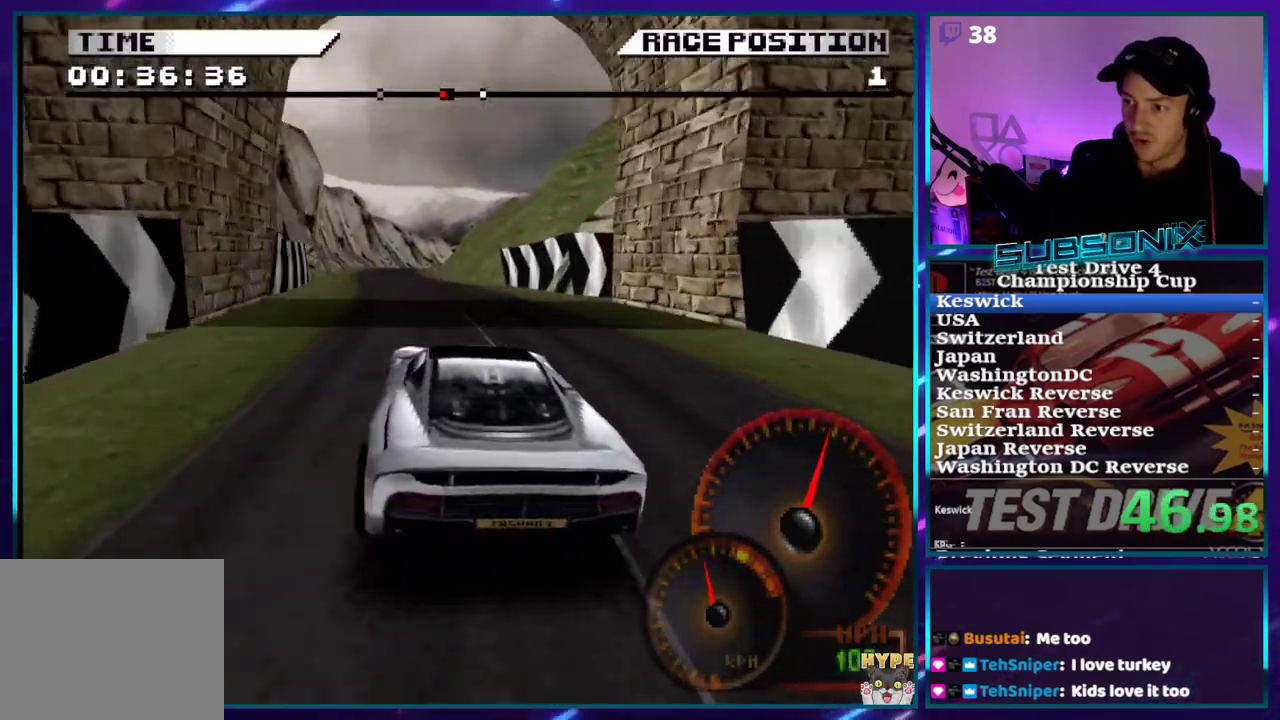
{"dt_ms": 500, "buttons": ["CROSS"], "right_stick": "center", "events": [[50, "DPAD_LEFT", "up"], [150, "DPAD_LEFT", "down"], [300, "DPAD_LEFT", "up"]]}
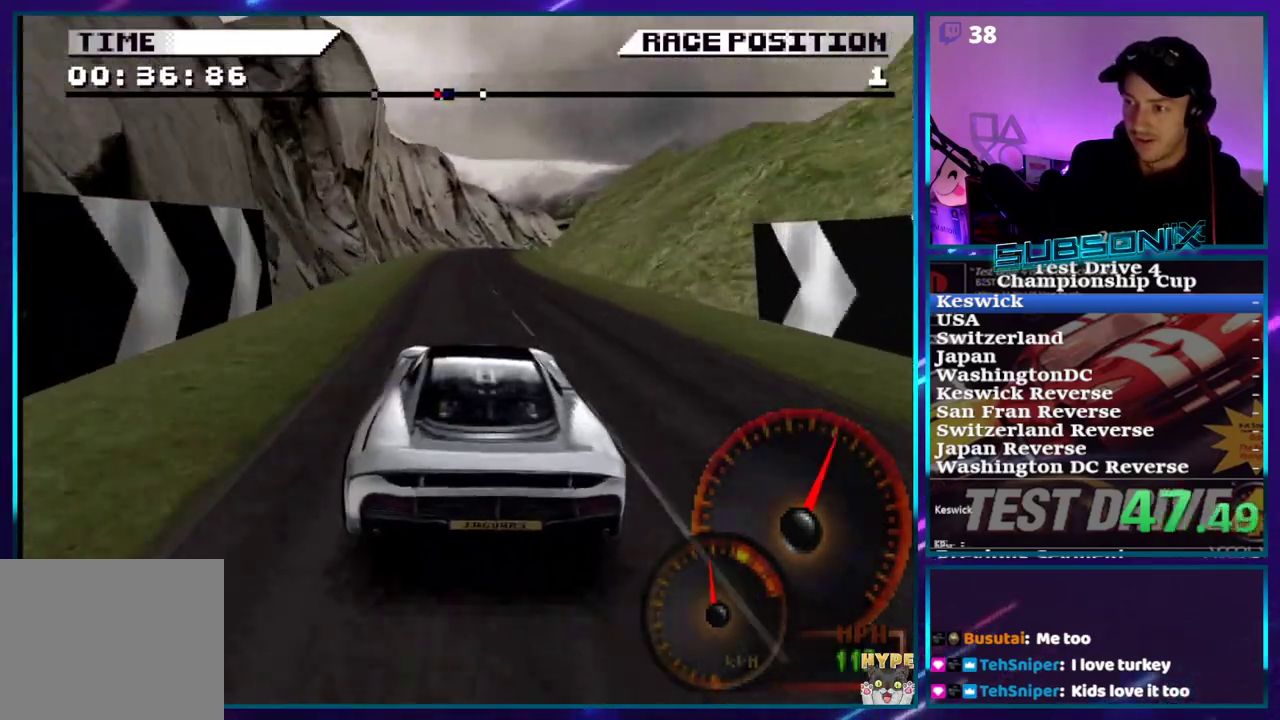
{"dt_ms": 500, "buttons": ["CROSS", "DPAD_RIGHT"], "right_stick": "center", "events": [[117, "DPAD_LEFT", "down"], [233, "DPAD_LEFT", "up"], [417, "DPAD_RIGHT", "down"]]}
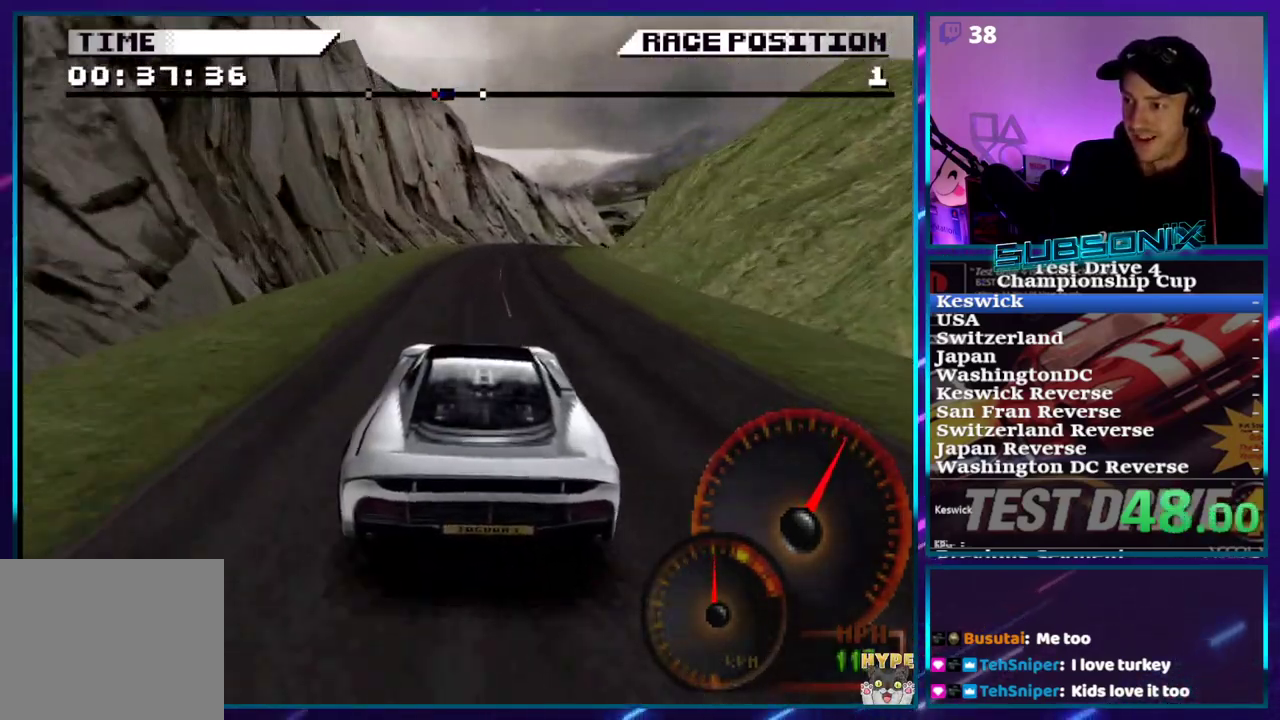
{"dt_ms": 500, "buttons": ["DPAD_RIGHT"], "right_stick": "center", "events": [[33, "DPAD_RIGHT", "up"], [133, "SQUARE", "down"], [150, "CROSS", "up"], [250, "DPAD_RIGHT", "down"], [367, "SQUARE", "up"]]}
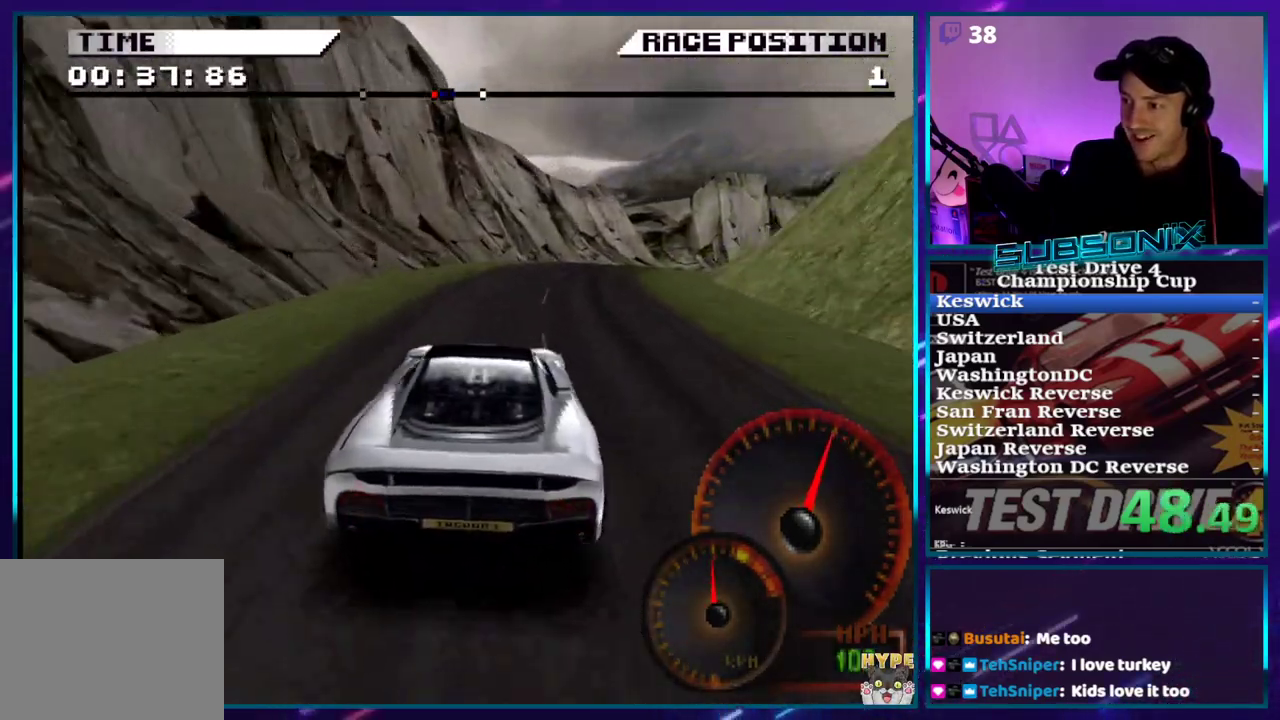
{"dt_ms": 500, "buttons": ["CROSS", "DPAD_RIGHT"], "right_stick": "center", "events": [[67, "CROSS", "down"], [317, "CROSS", "up"], [350, "CROSS", "down"]]}
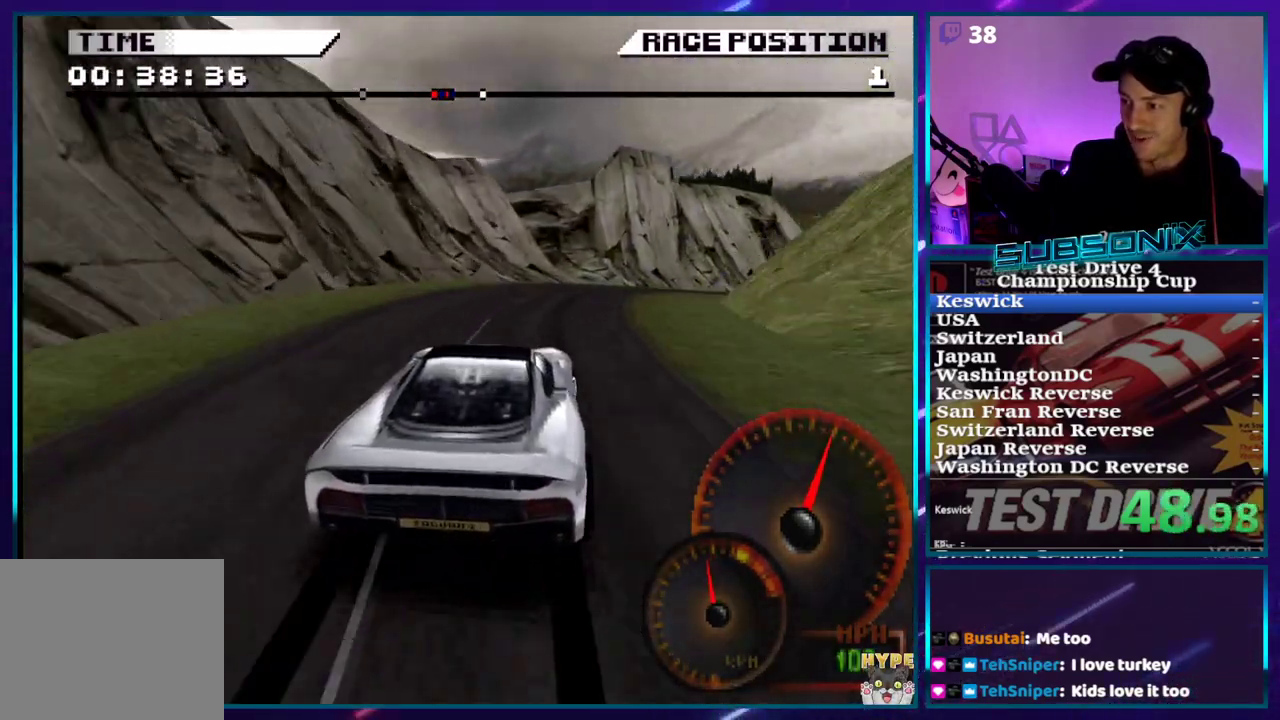
{"dt_ms": 500, "buttons": ["SQUARE", "DPAD_RIGHT"], "right_stick": "center", "events": [[167, "CROSS", "up"], [283, "SQUARE", "down"], [383, "SQUARE", "up"], [467, "SQUARE", "down"]]}